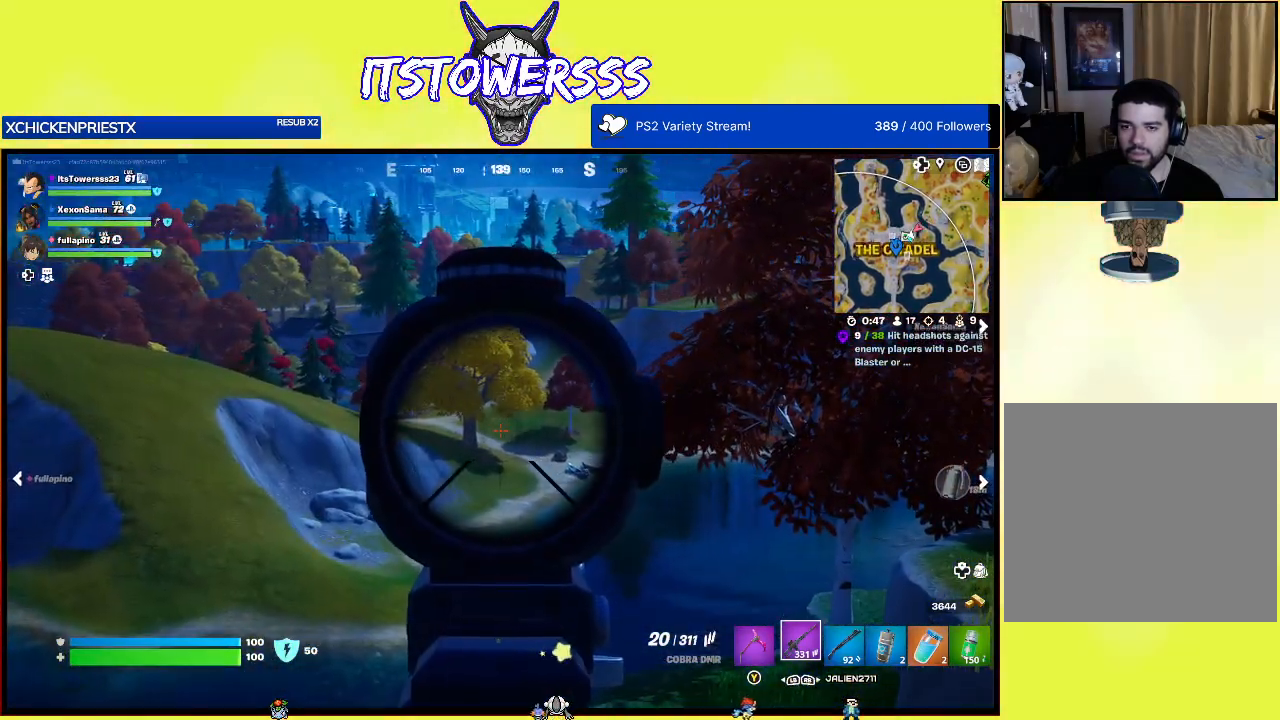
Gameplay with a controller (Xbox layout); each line is a JSON object with the inputs held at the frame after it. "events" lists button and stick changes between this image and that frame as [ms after this image, input, new state], when the widget could be followed in between.
{"buttons": [], "left_stick": "left", "right_stick": "center", "events": [[250, "right_stick", "right"], [350, "left_stick", "left"], [467, "right_stick", "center"]]}
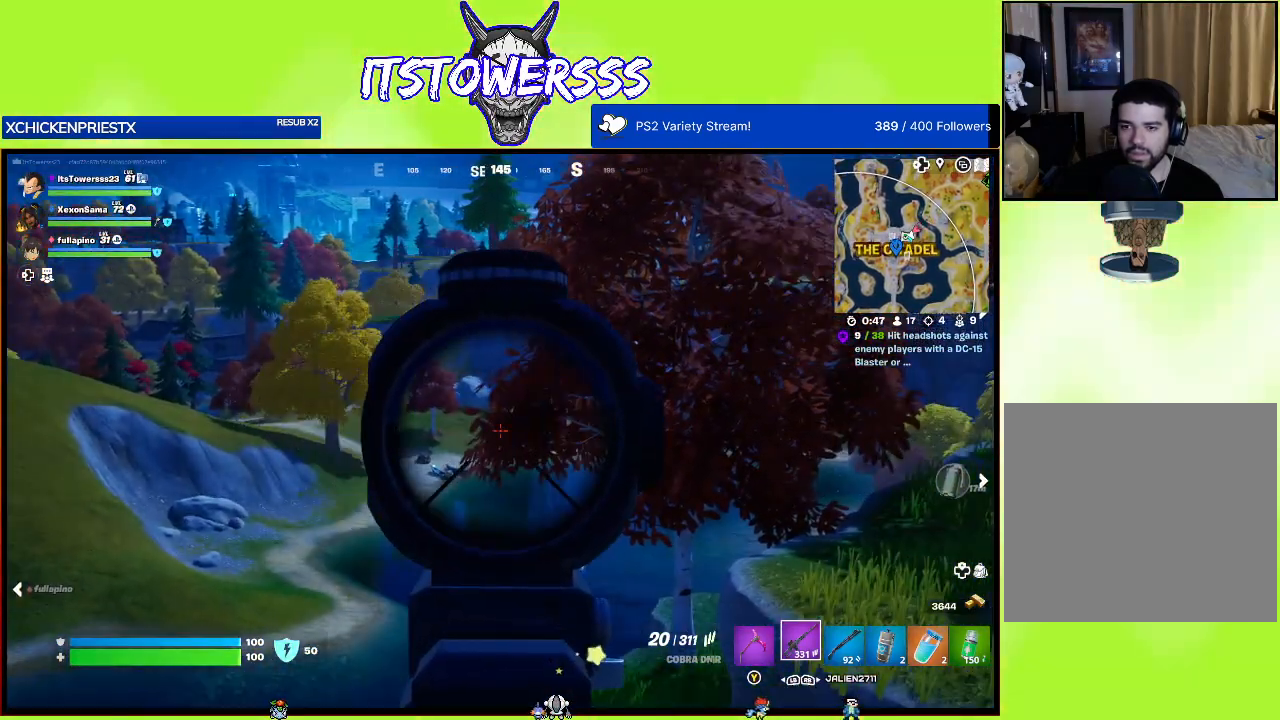
{"buttons": [], "left_stick": "left", "right_stick": "center", "events": []}
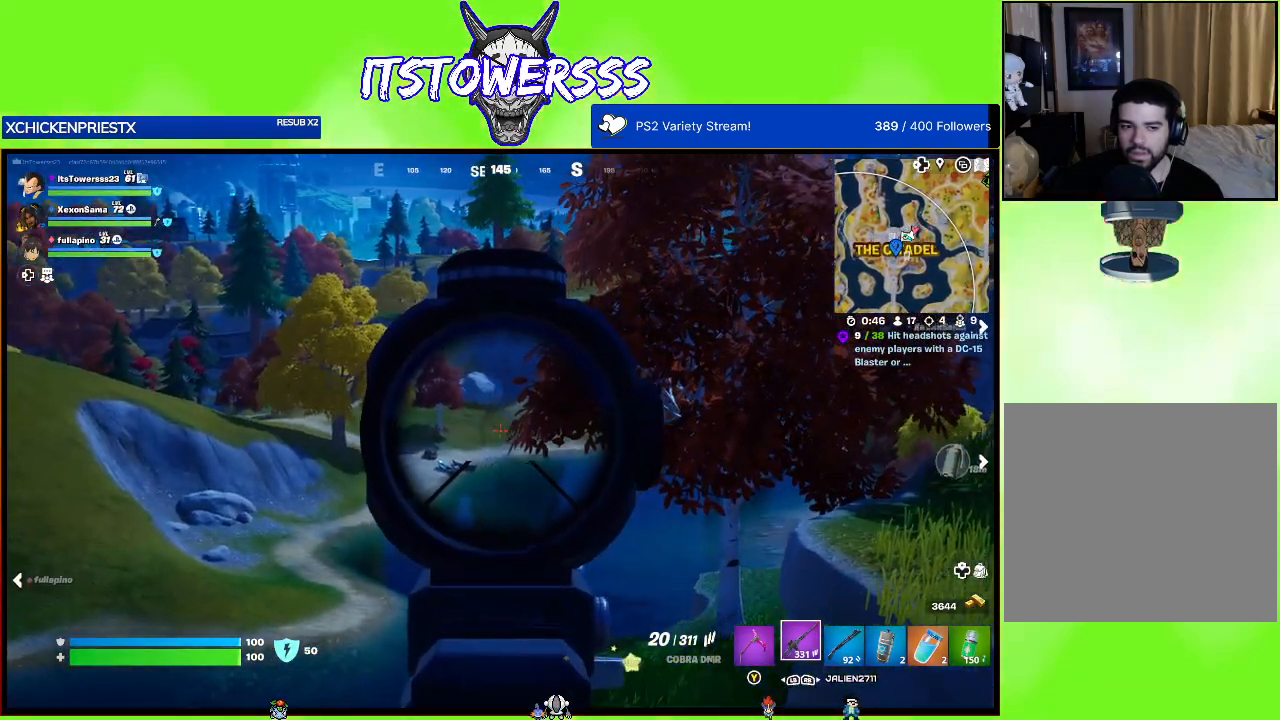
{"buttons": [], "left_stick": "left", "right_stick": "center", "events": []}
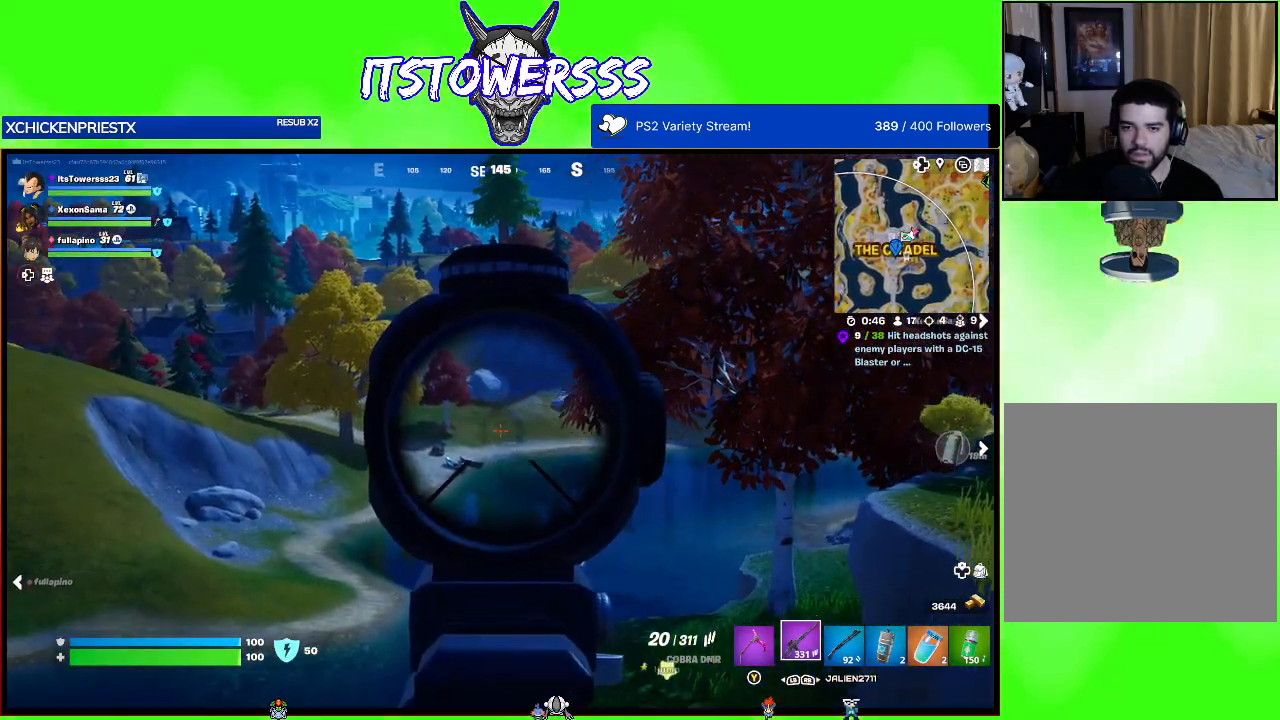
{"buttons": [], "left_stick": "right", "right_stick": "center", "events": [[83, "left_stick", "center"], [233, "left_stick", "right"]]}
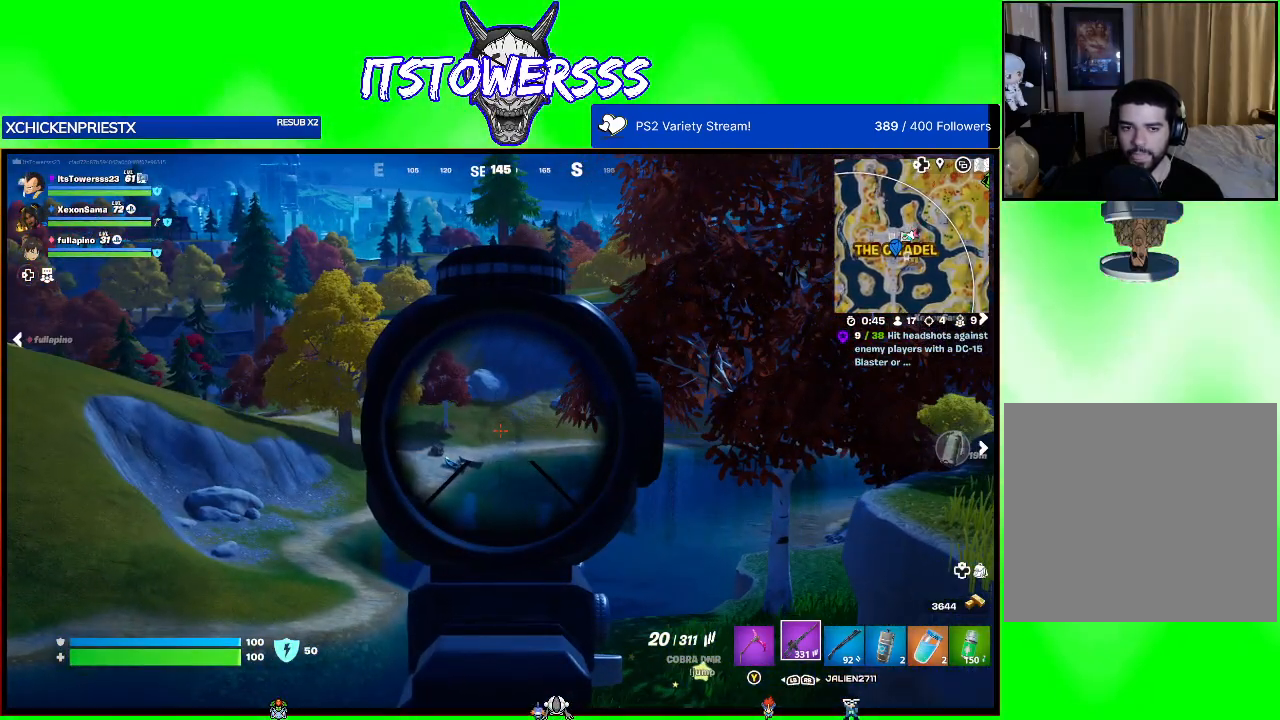
{"buttons": [], "left_stick": "right", "right_stick": "center", "events": []}
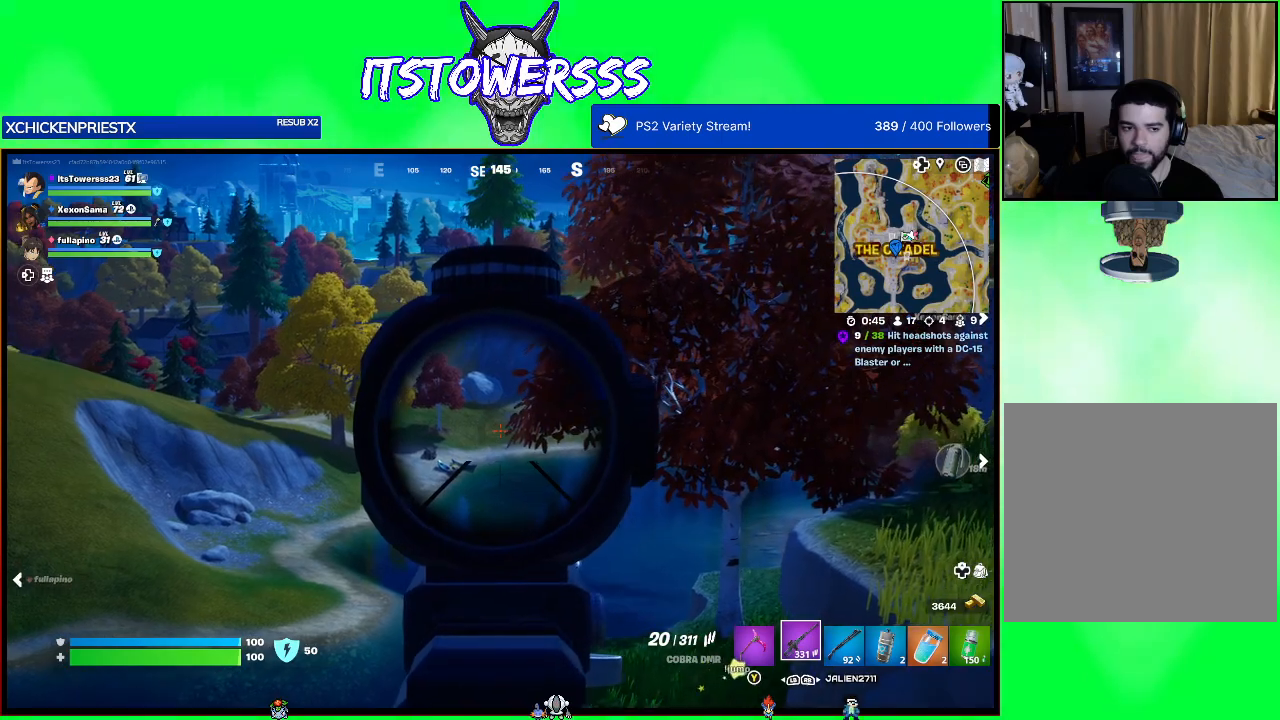
{"buttons": [], "left_stick": "up-left", "right_stick": "center", "events": [[33, "left_stick", "center"], [200, "left_stick", "up-left"]]}
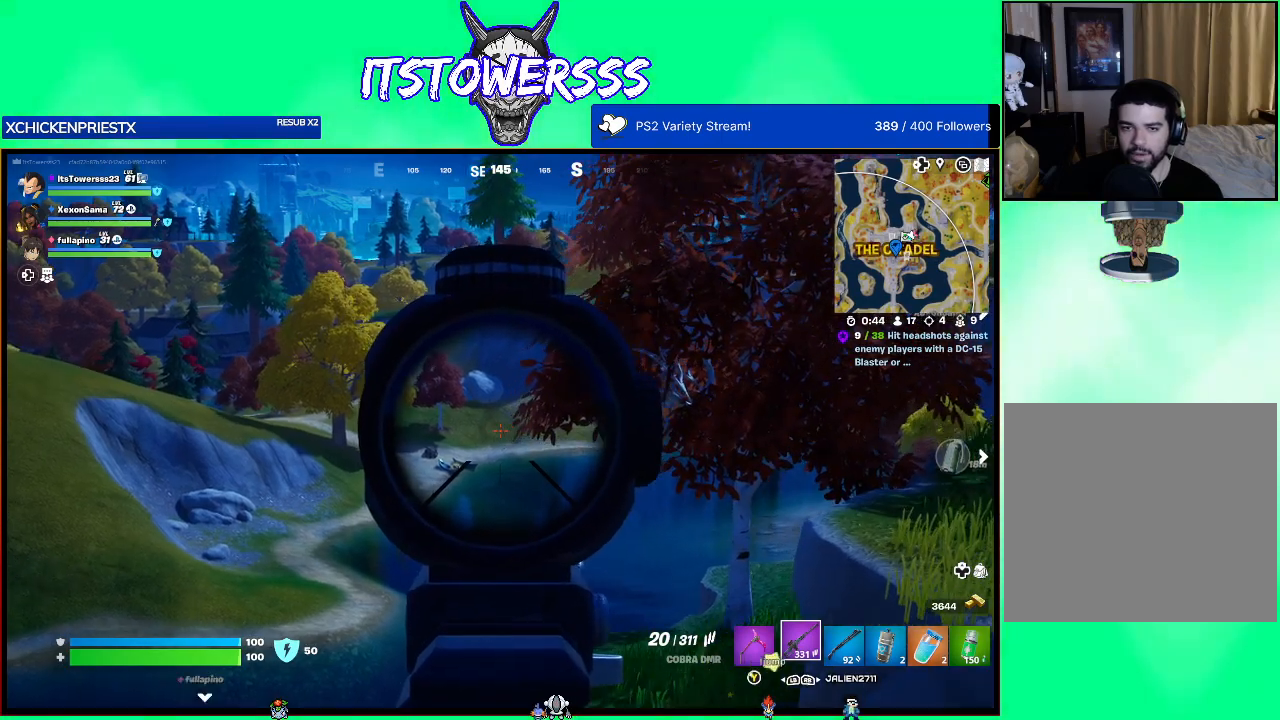
{"buttons": [], "left_stick": "up-left", "right_stick": "center", "events": []}
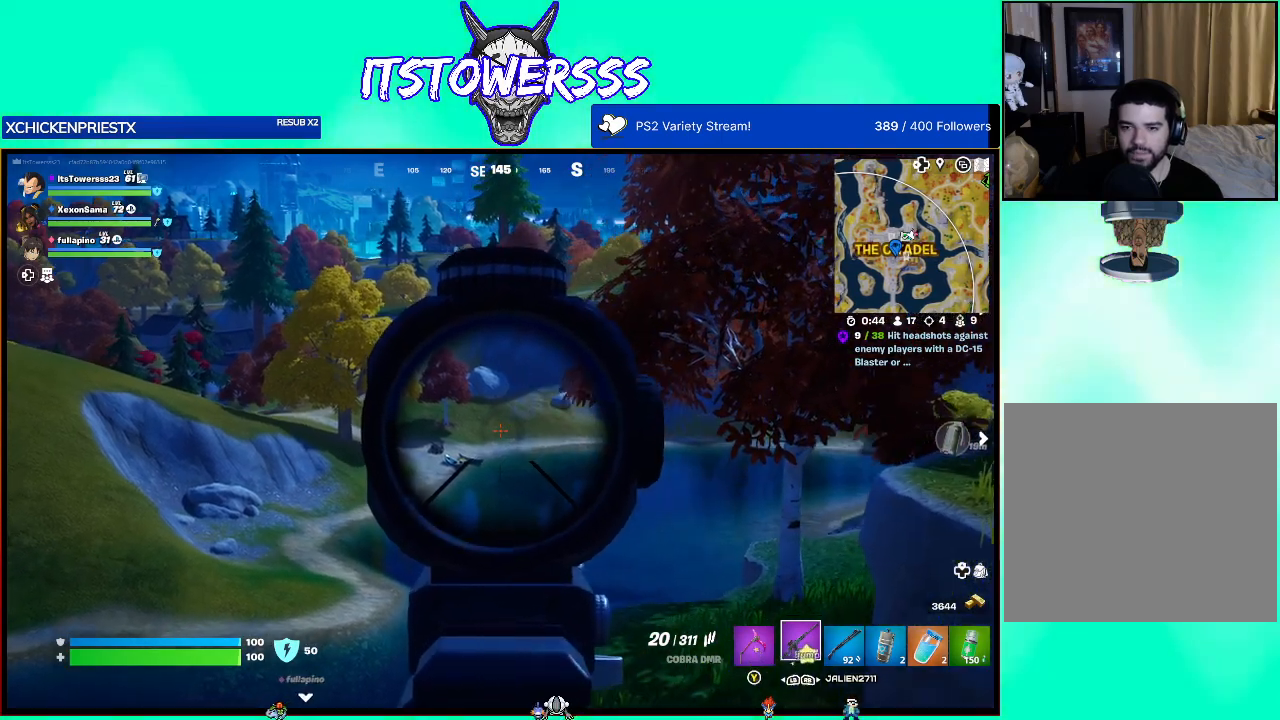
{"buttons": [], "left_stick": "up-left", "right_stick": "center", "events": [[200, "right_stick", "up"], [350, "right_stick", "center"]]}
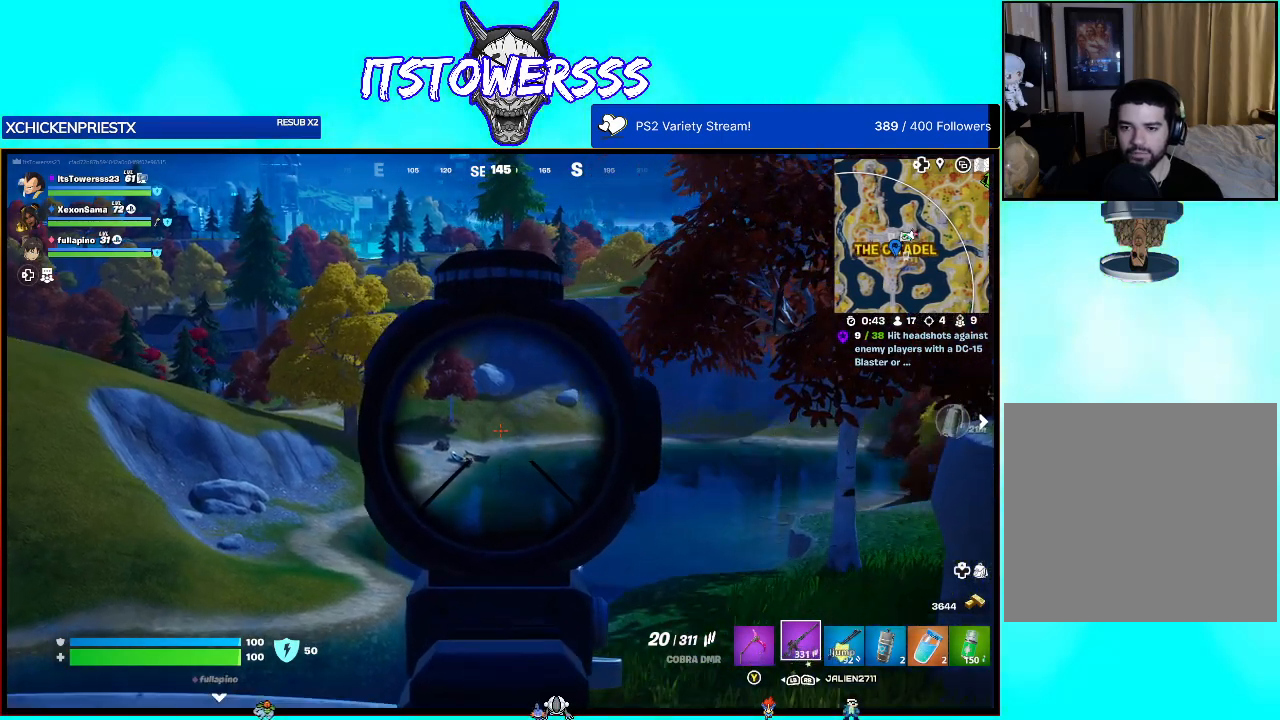
{"buttons": [], "left_stick": "up-left", "right_stick": "up", "events": [[150, "right_stick", "right"], [383, "right_stick", "up"]]}
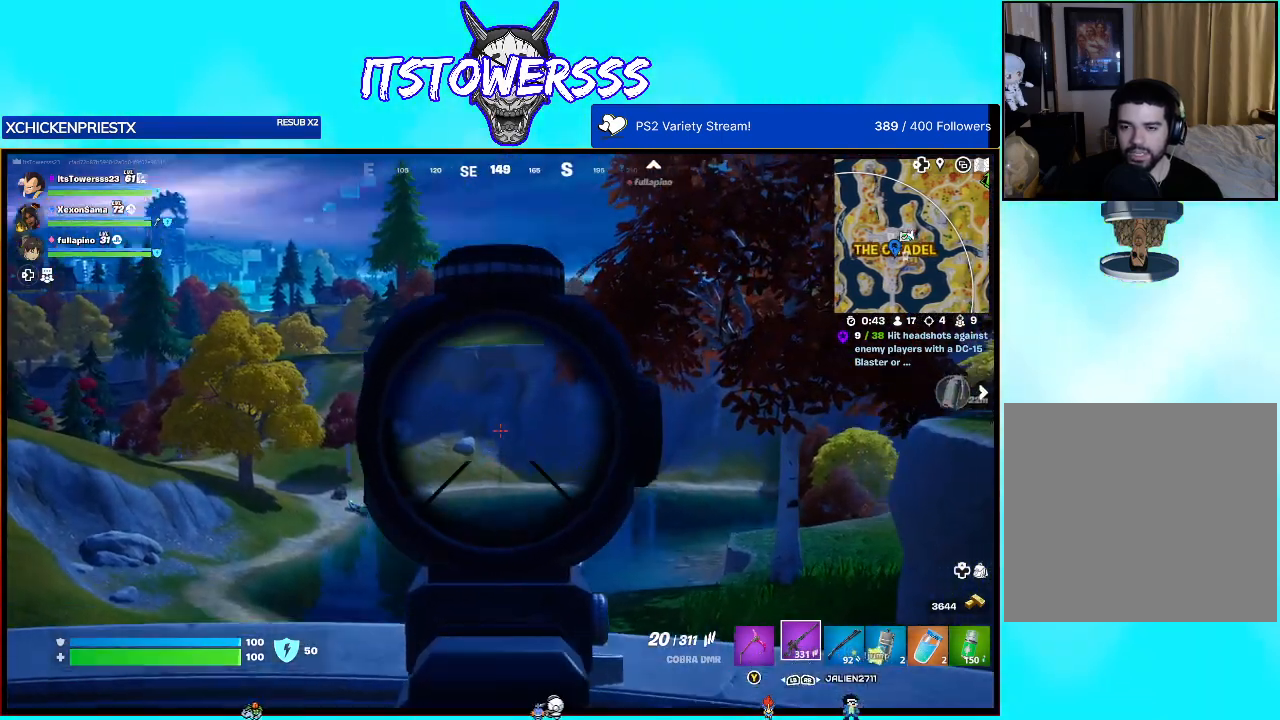
{"buttons": [], "left_stick": "up-left", "right_stick": "up", "events": [[50, "right_stick", "center"], [200, "right_stick", "up"], [383, "right_stick", "center"], [500, "right_stick", "up"]]}
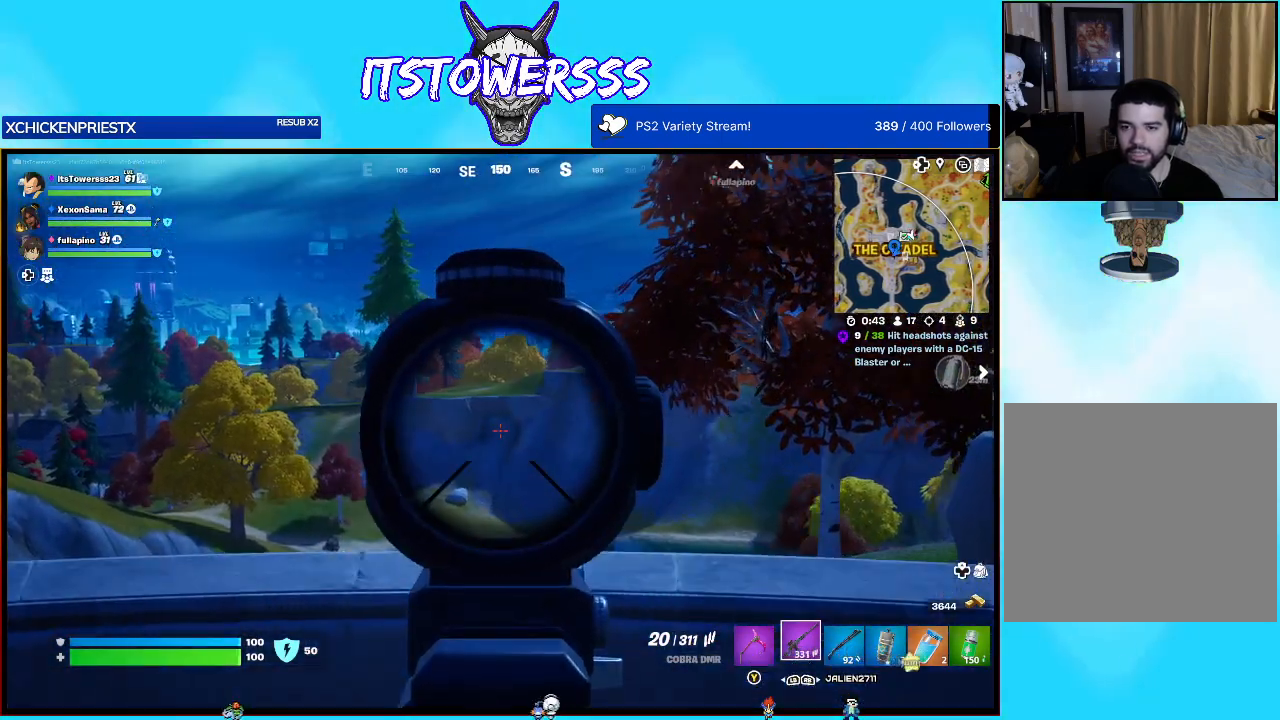
{"buttons": [], "left_stick": "up-left", "right_stick": "center", "events": [[217, "right_stick", "center"]]}
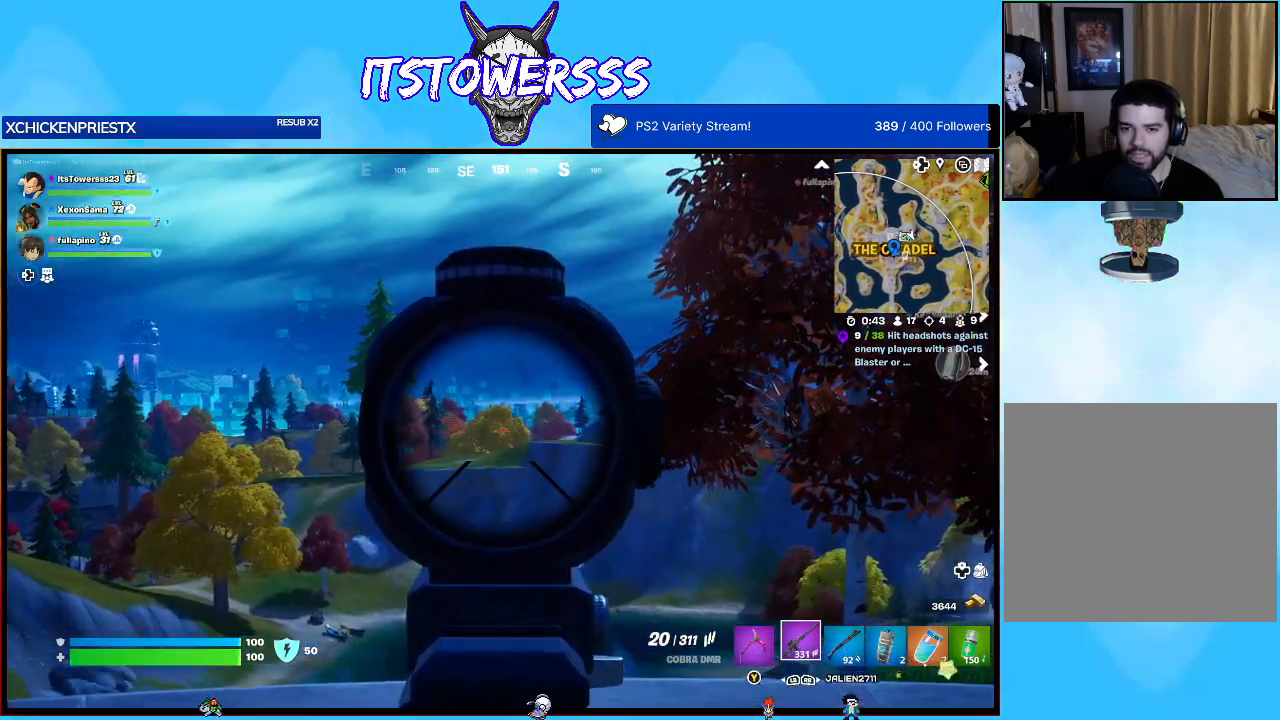
{"buttons": [], "left_stick": "up-left", "right_stick": "center", "events": [[33, "right_stick", "right"], [167, "right_stick", "center"]]}
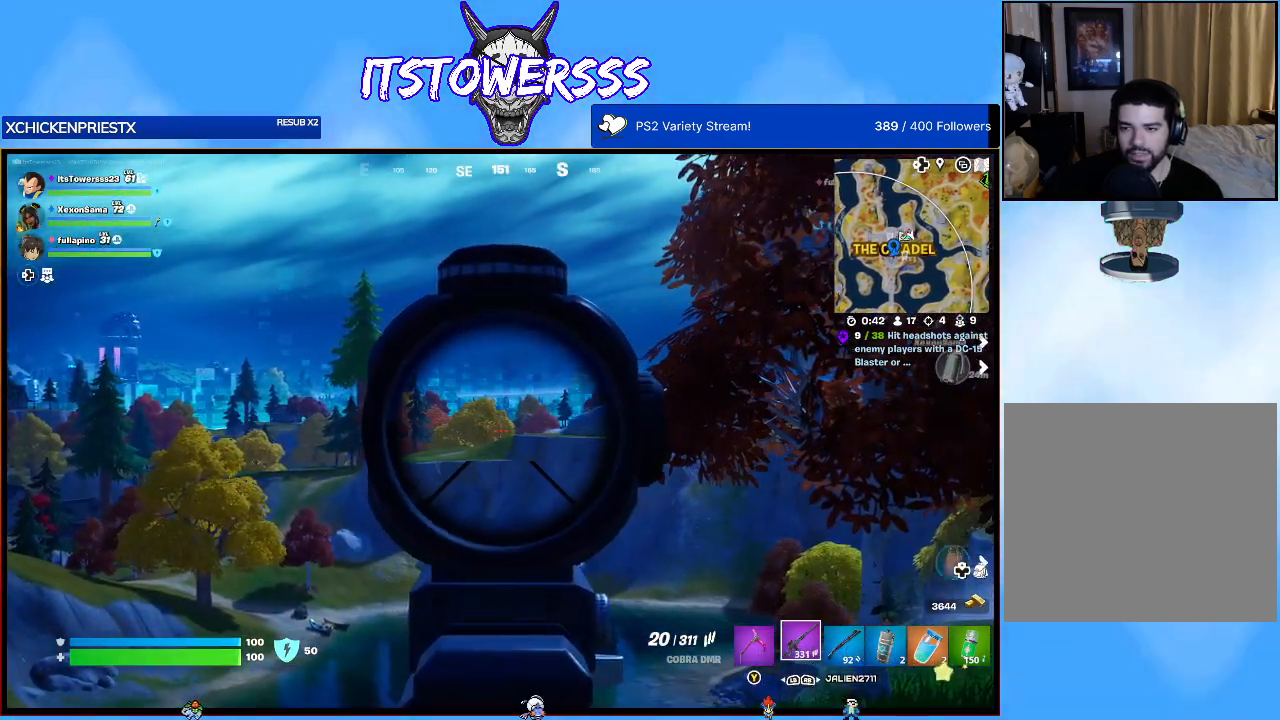
{"buttons": [], "left_stick": "right", "right_stick": "right", "events": [[233, "left_stick", "up"], [333, "right_stick", "right"], [383, "left_stick", "right"]]}
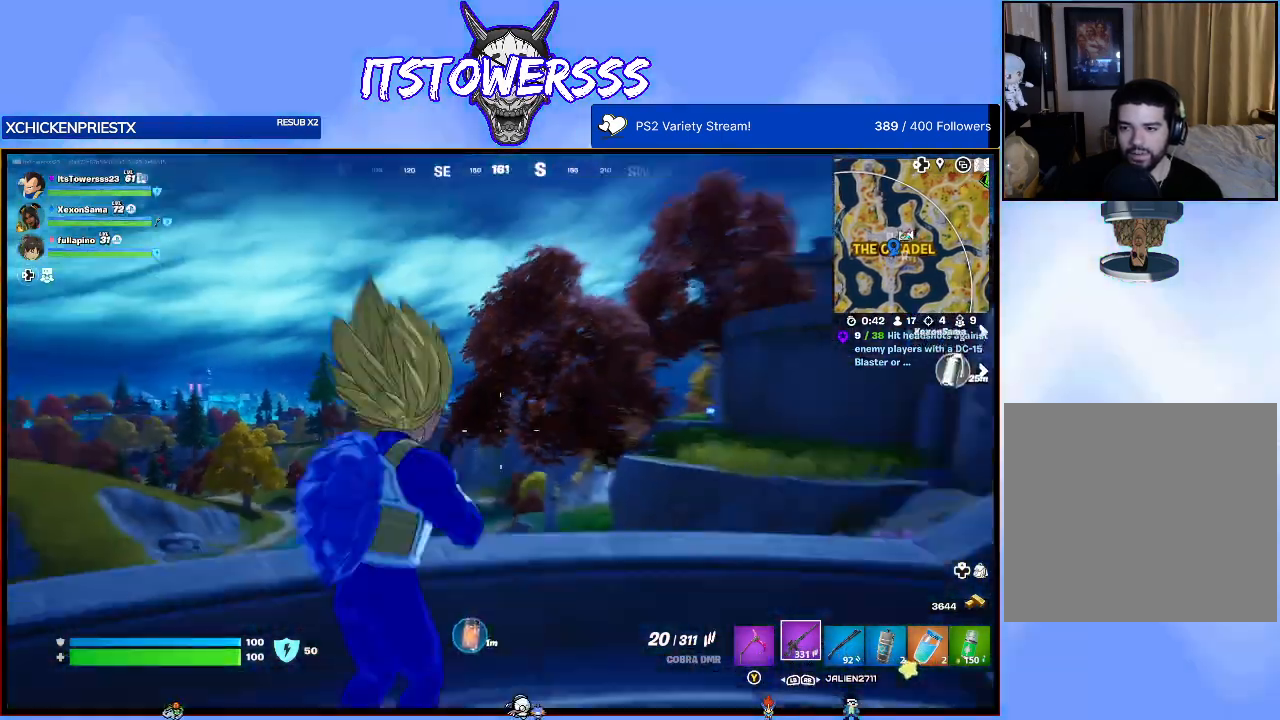
{"buttons": [], "left_stick": "up-right", "right_stick": "right", "events": [[100, "left_stick", "up-right"], [233, "right_stick", "center"], [383, "right_stick", "right"]]}
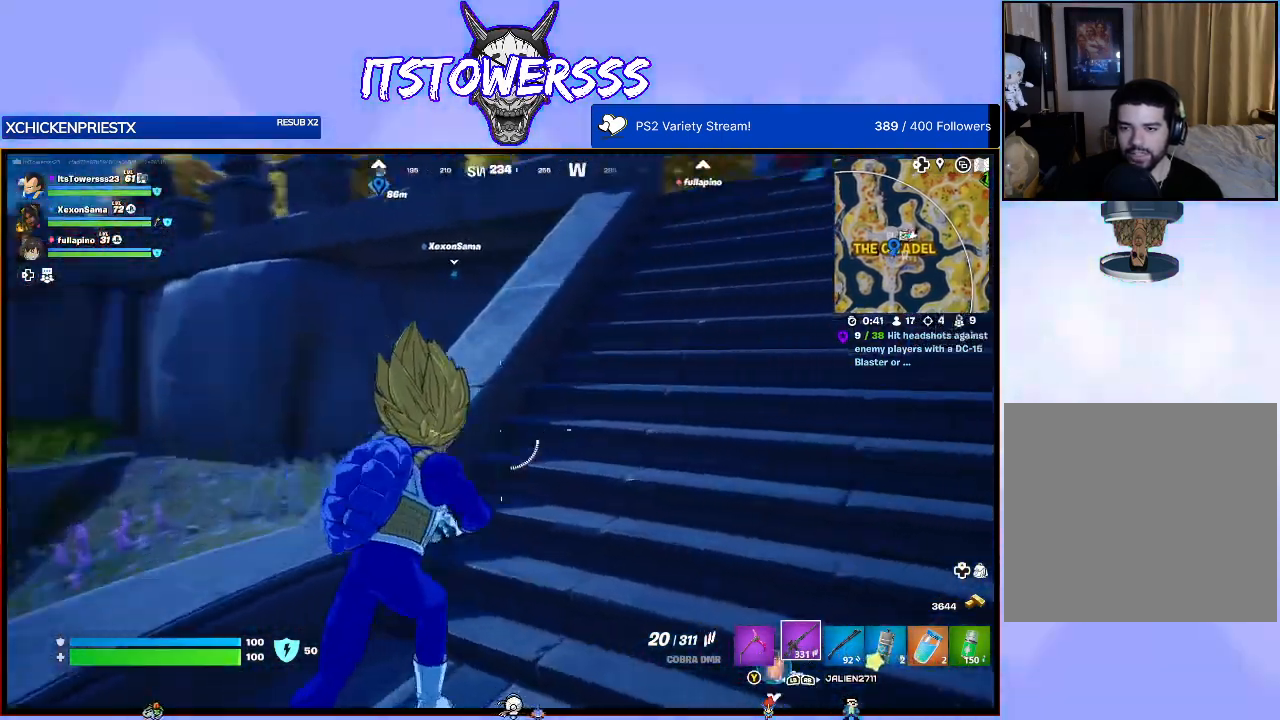
{"buttons": [], "left_stick": "up-right", "right_stick": "center", "events": [[183, "right_stick", "center"], [317, "L3", "down"], [467, "L3", "up"]]}
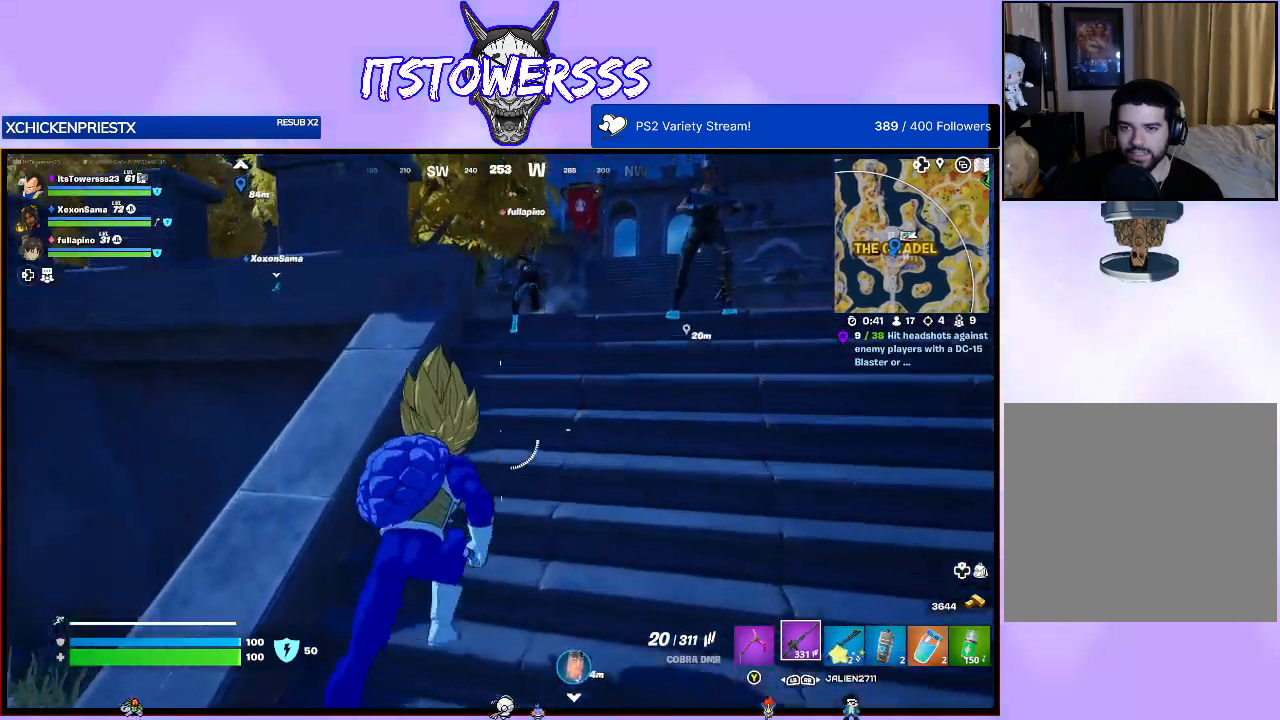
{"buttons": [], "left_stick": "up", "right_stick": "center", "events": [[450, "left_stick", "up"]]}
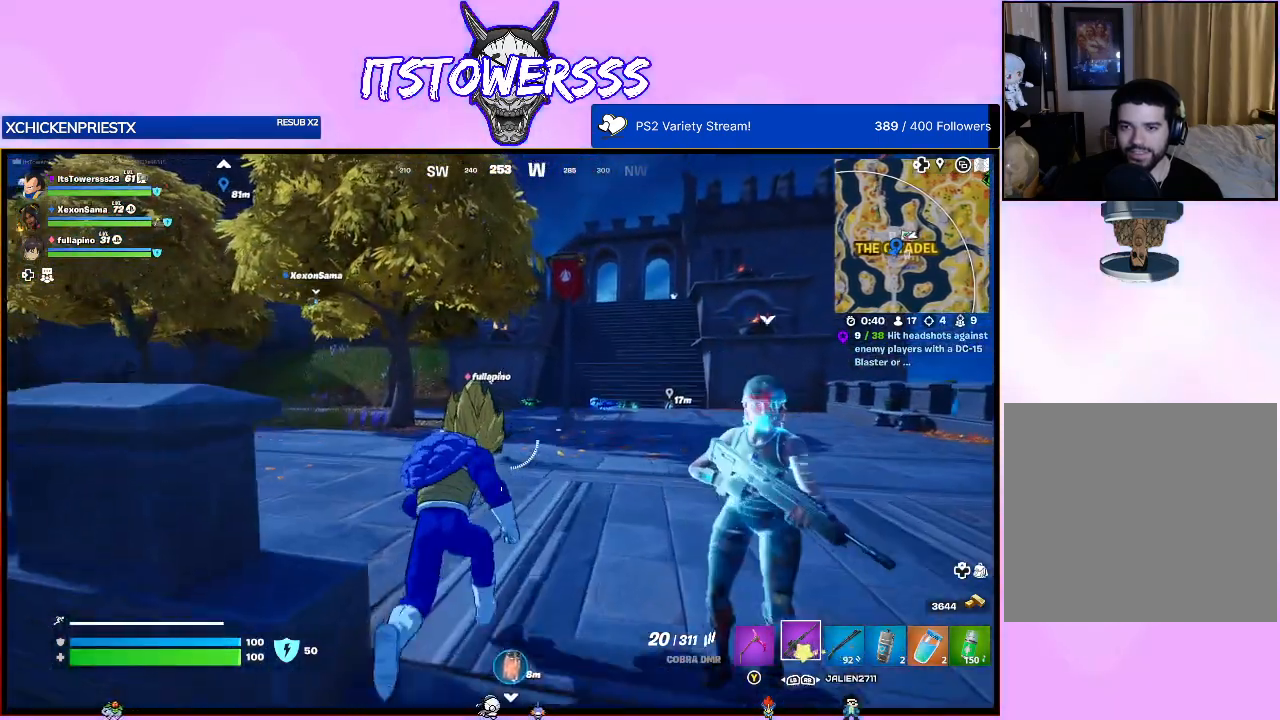
{"buttons": [], "left_stick": "up", "right_stick": "right", "events": [[367, "right_stick", "right"]]}
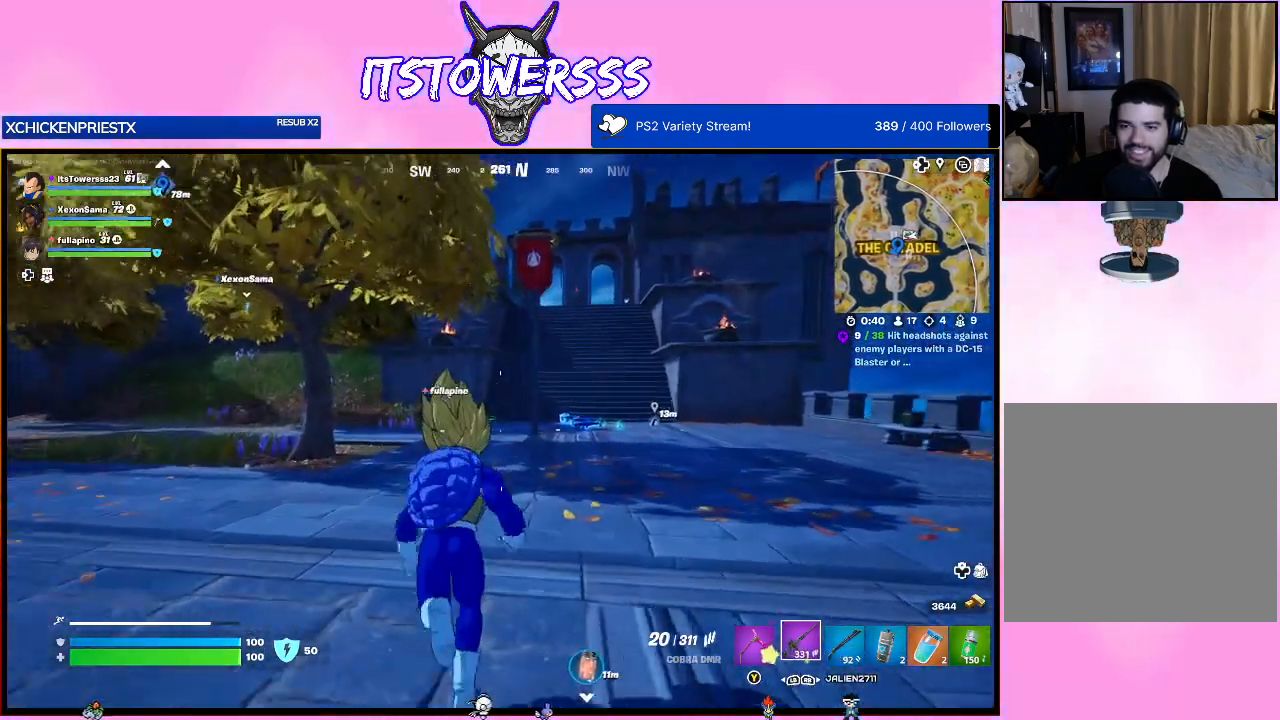
{"buttons": [], "left_stick": "up", "right_stick": "center", "events": [[33, "right_stick", "center"]]}
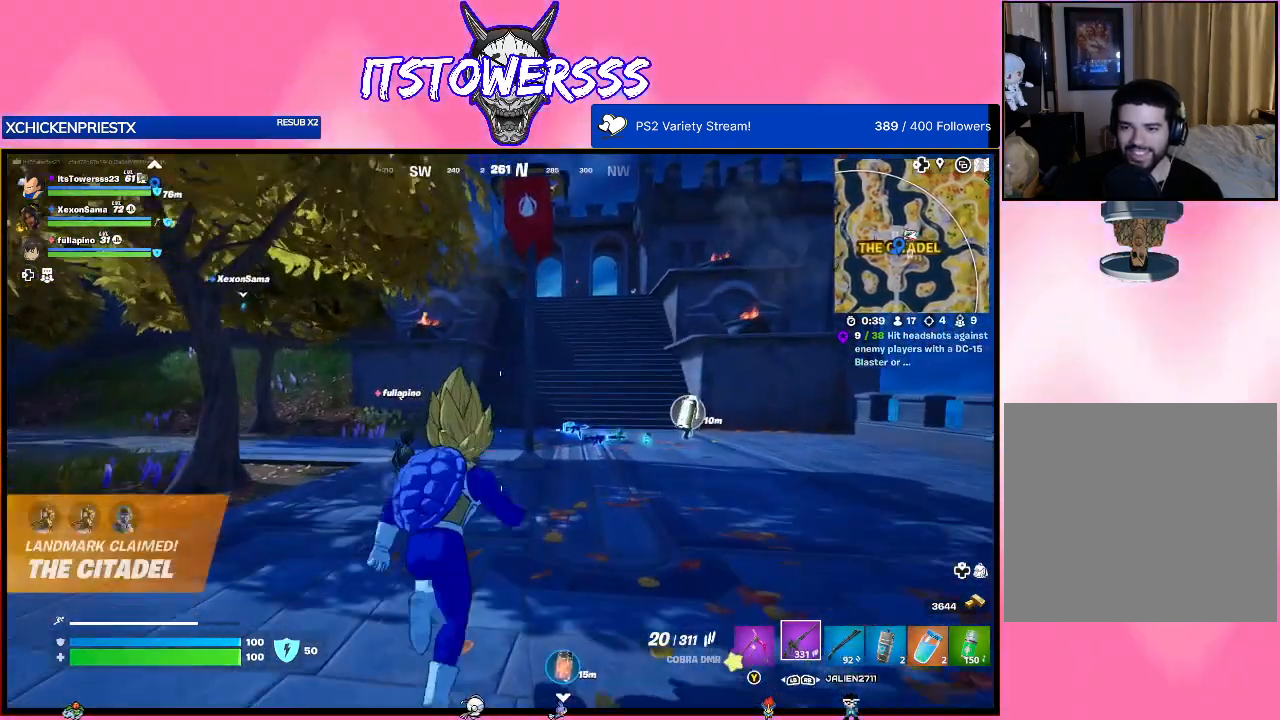
{"buttons": [], "left_stick": "up", "right_stick": "right", "events": [[400, "right_stick", "right"]]}
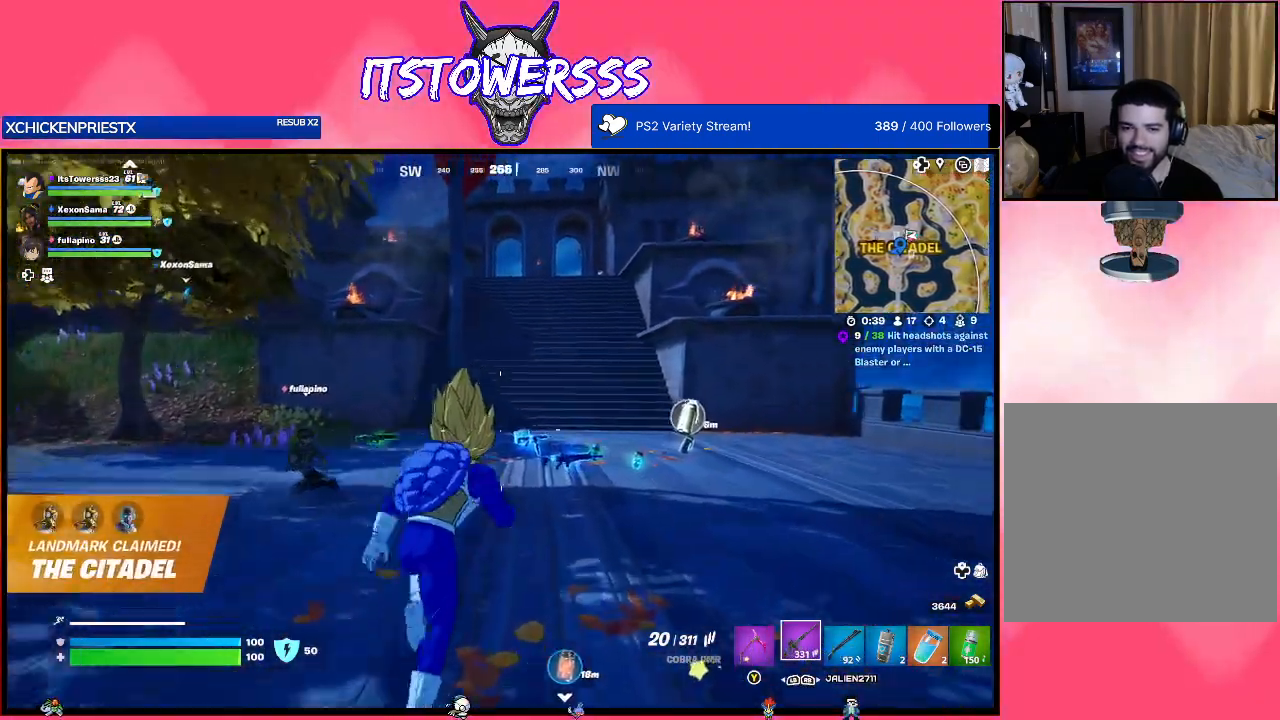
{"buttons": [], "left_stick": "up", "right_stick": "center", "events": [[133, "right_stick", "center"]]}
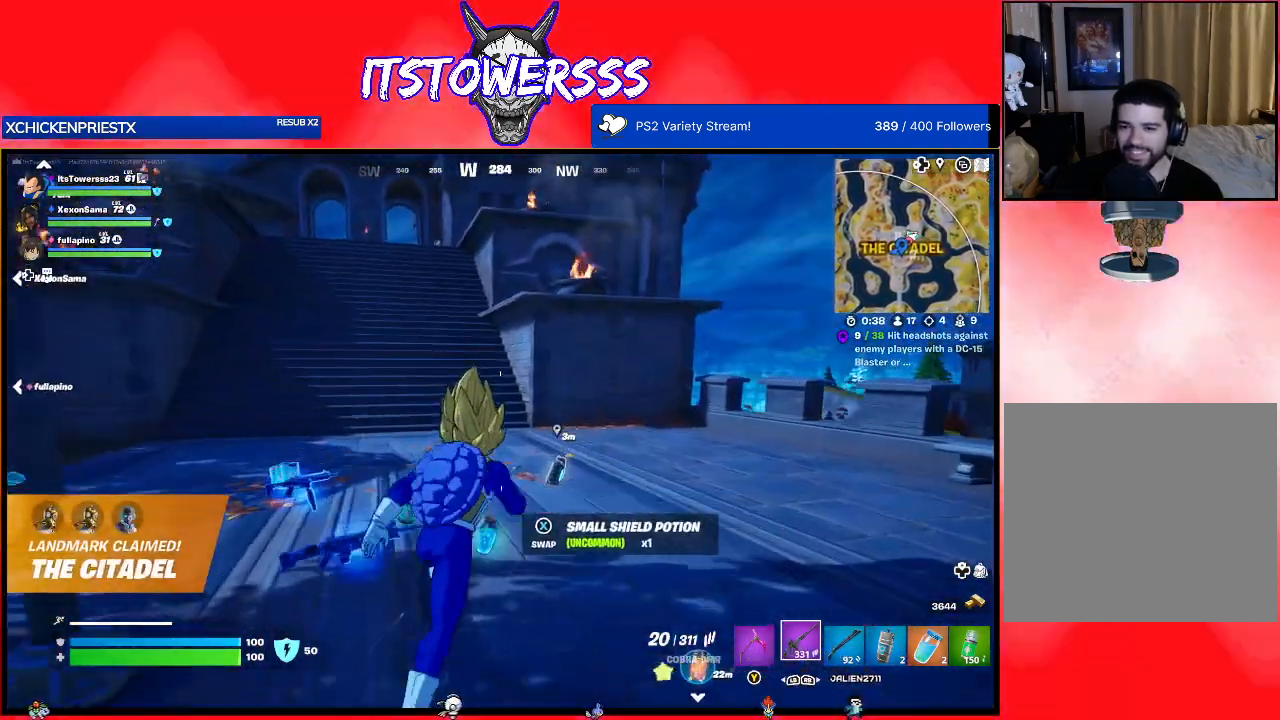
{"buttons": [], "left_stick": "up", "right_stick": "left", "events": [[17, "right_stick", "left"]]}
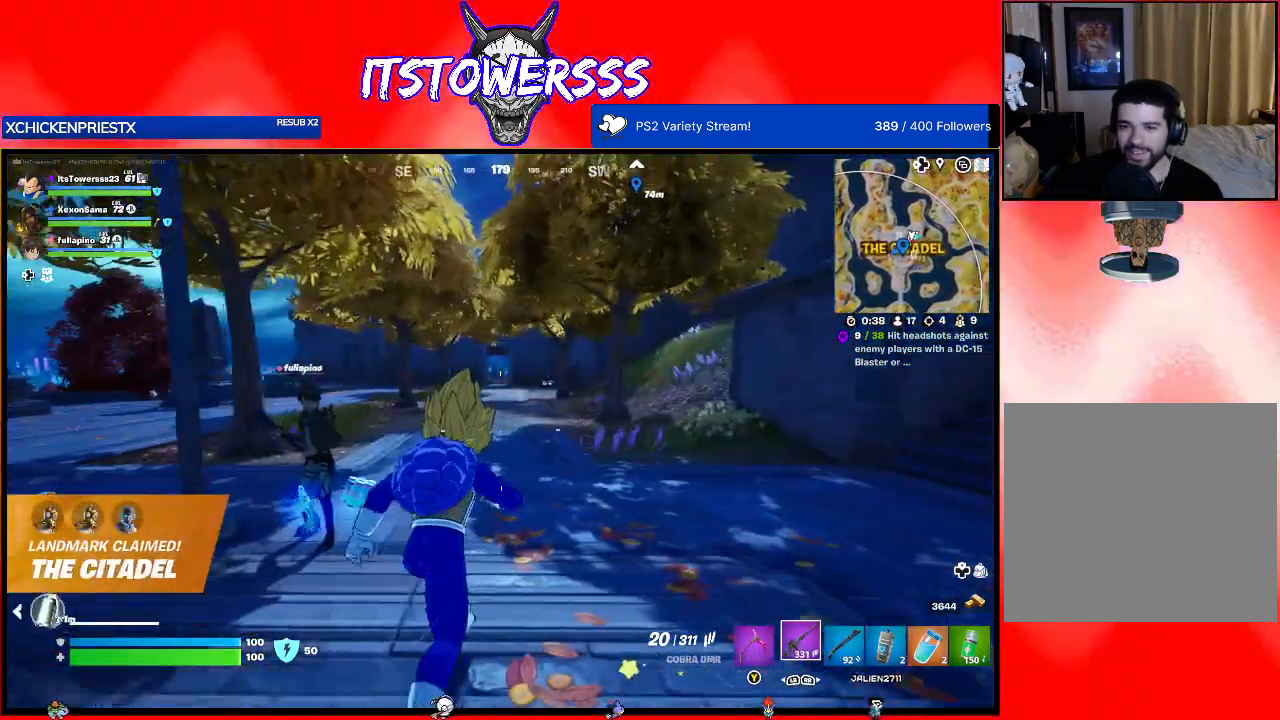
{"buttons": [], "left_stick": "down", "right_stick": "left", "events": [[83, "right_stick", "center"], [200, "left_stick", "up-right"], [400, "right_stick", "left"], [417, "left_stick", "down-right"], [467, "left_stick", "down"]]}
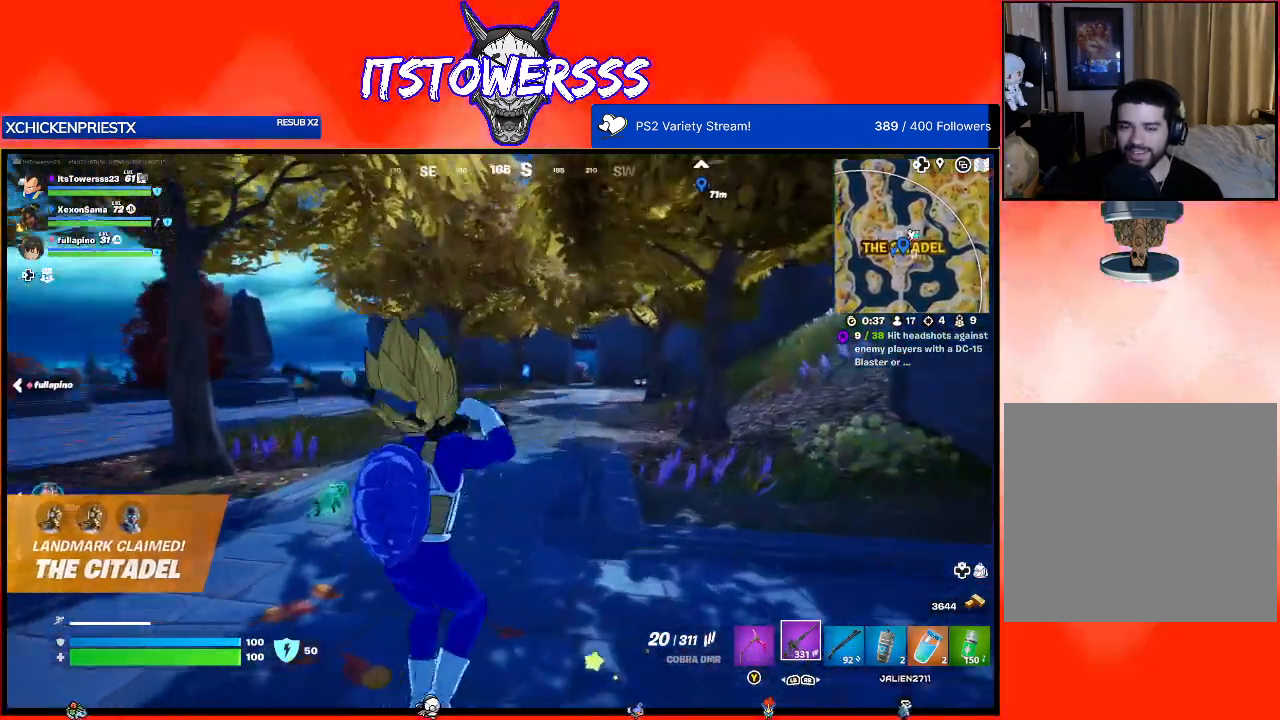
{"buttons": [], "left_stick": "down-left", "right_stick": "center", "events": [[283, "right_stick", "center"], [383, "left_stick", "down-left"]]}
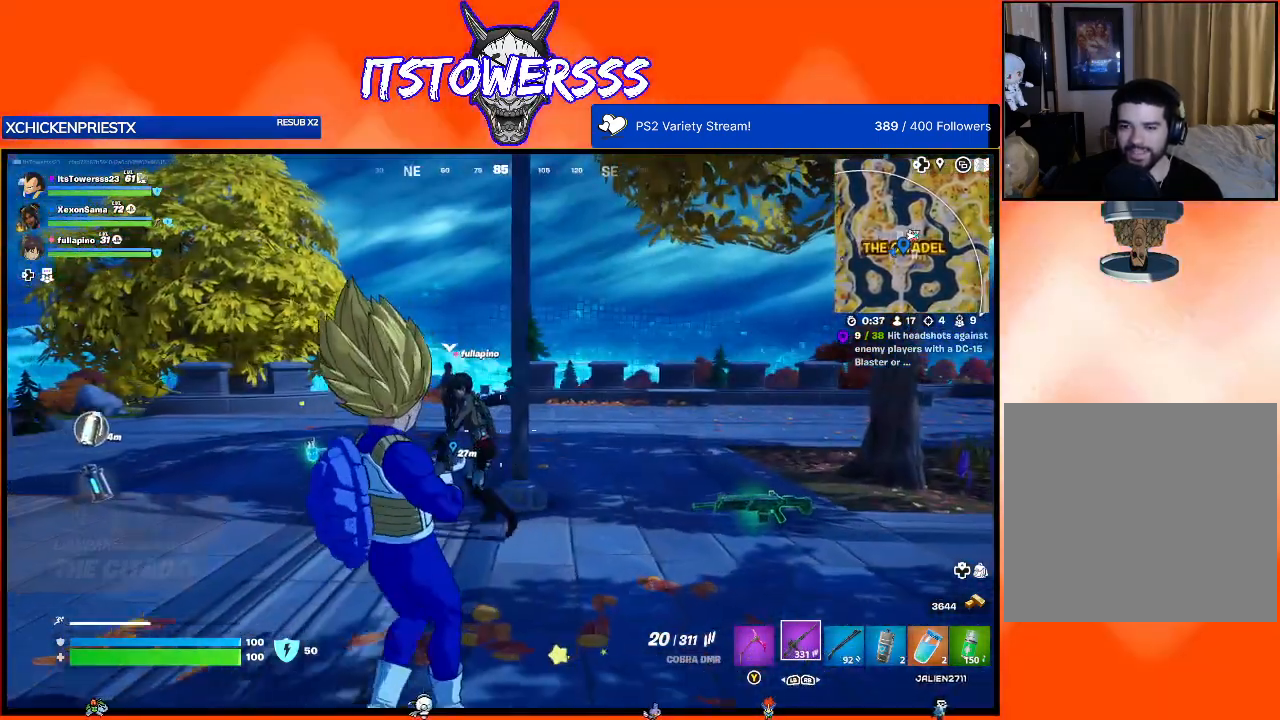
{"buttons": [], "left_stick": "down-left", "right_stick": "center", "events": [[133, "right_stick", "left"], [350, "right_stick", "center"]]}
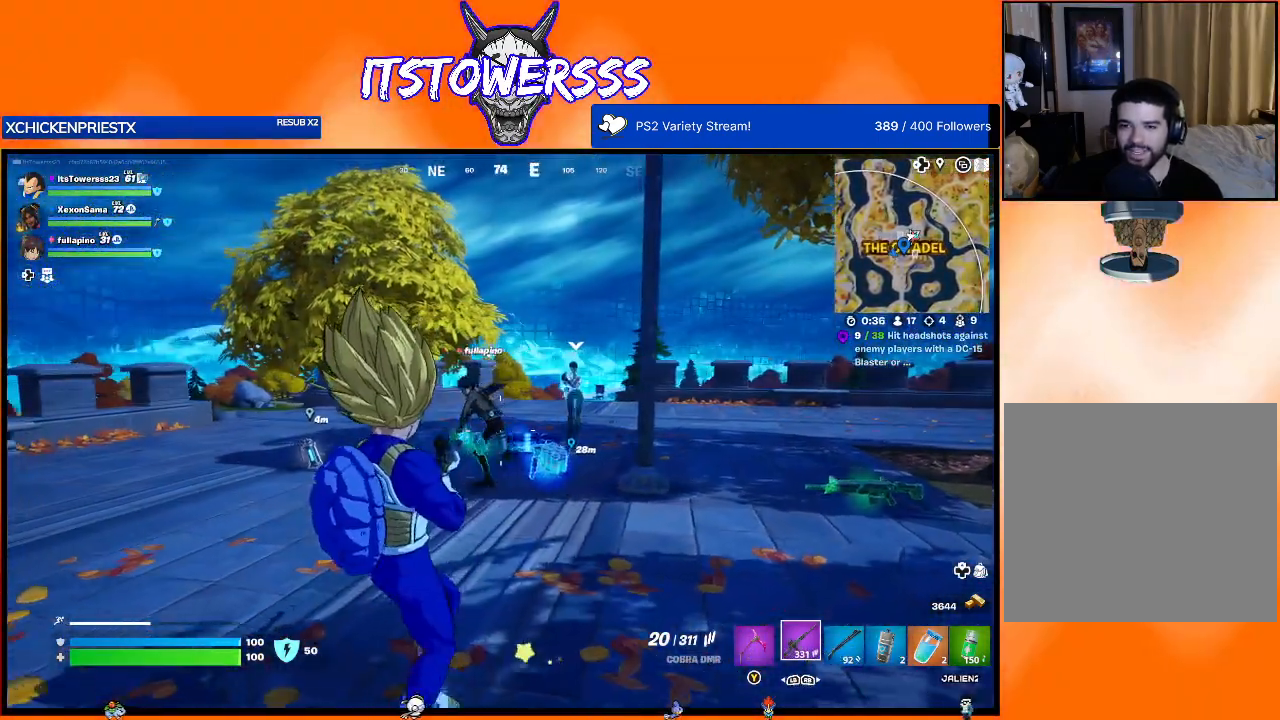
{"buttons": [], "left_stick": "down-left", "right_stick": "left", "events": [[50, "right_stick", "left"], [217, "right_stick", "center"], [433, "right_stick", "left"]]}
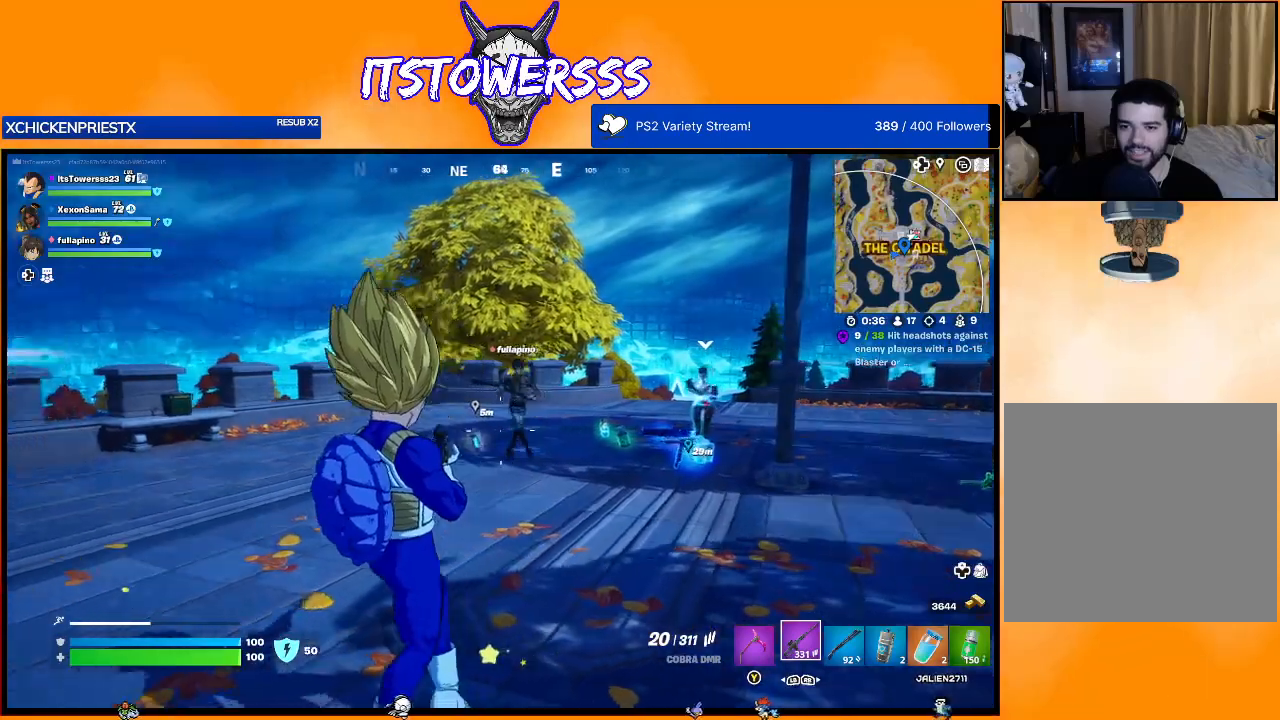
{"buttons": [], "left_stick": "center", "right_stick": "center", "events": [[183, "right_stick", "center"], [317, "left_stick", "center"]]}
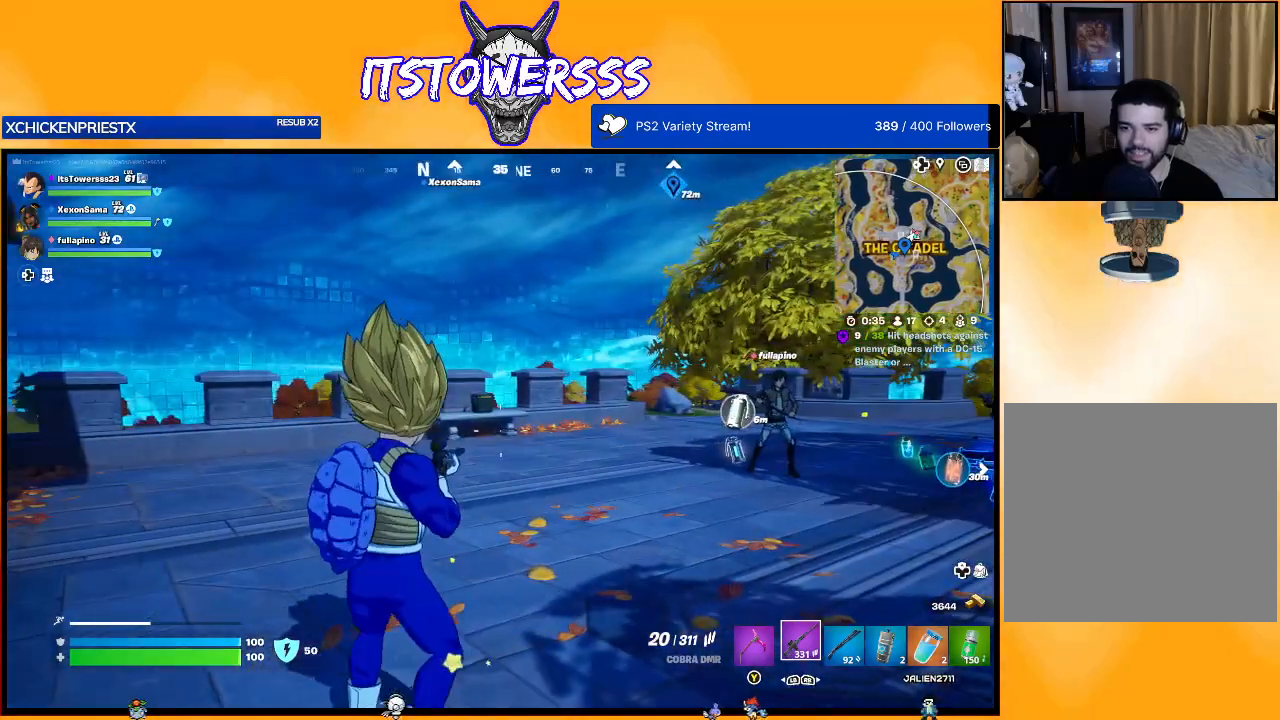
{"buttons": [], "left_stick": "center", "right_stick": "center", "events": [[17, "right_stick", "left"], [100, "right_stick", "center"], [333, "R3", "down"], [483, "R3", "up"]]}
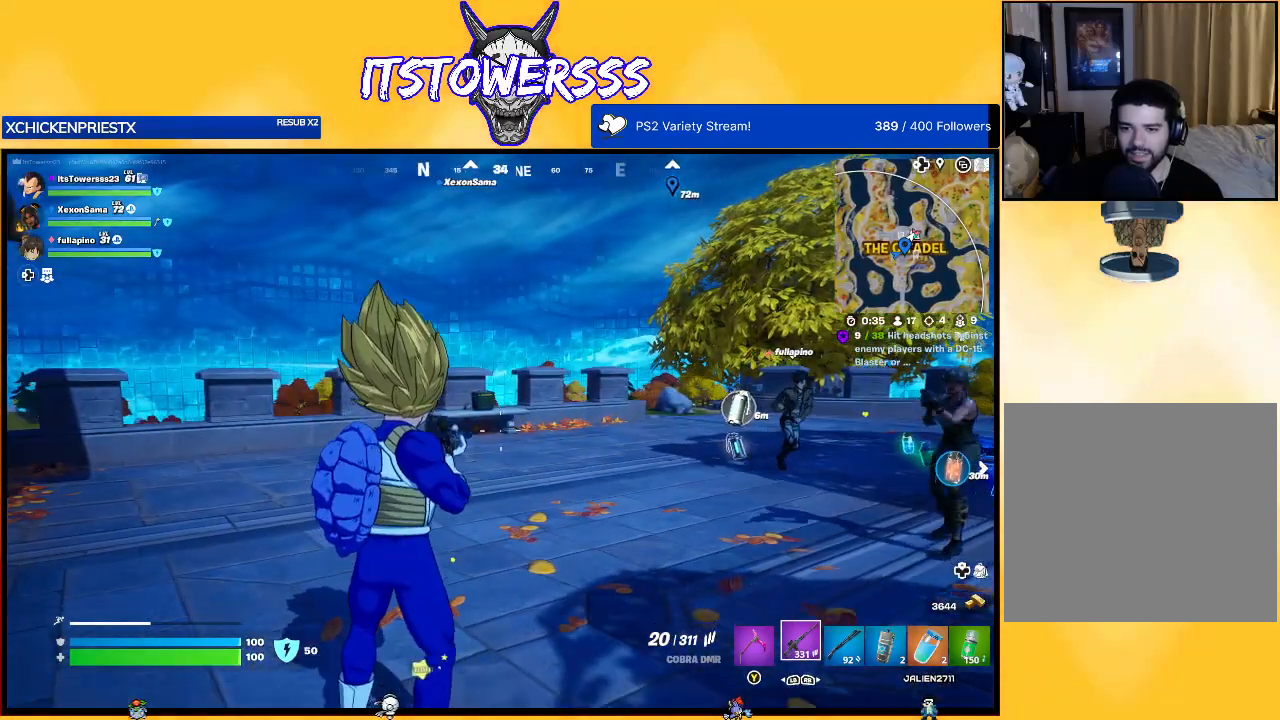
{"buttons": [], "left_stick": "center", "right_stick": "center", "events": []}
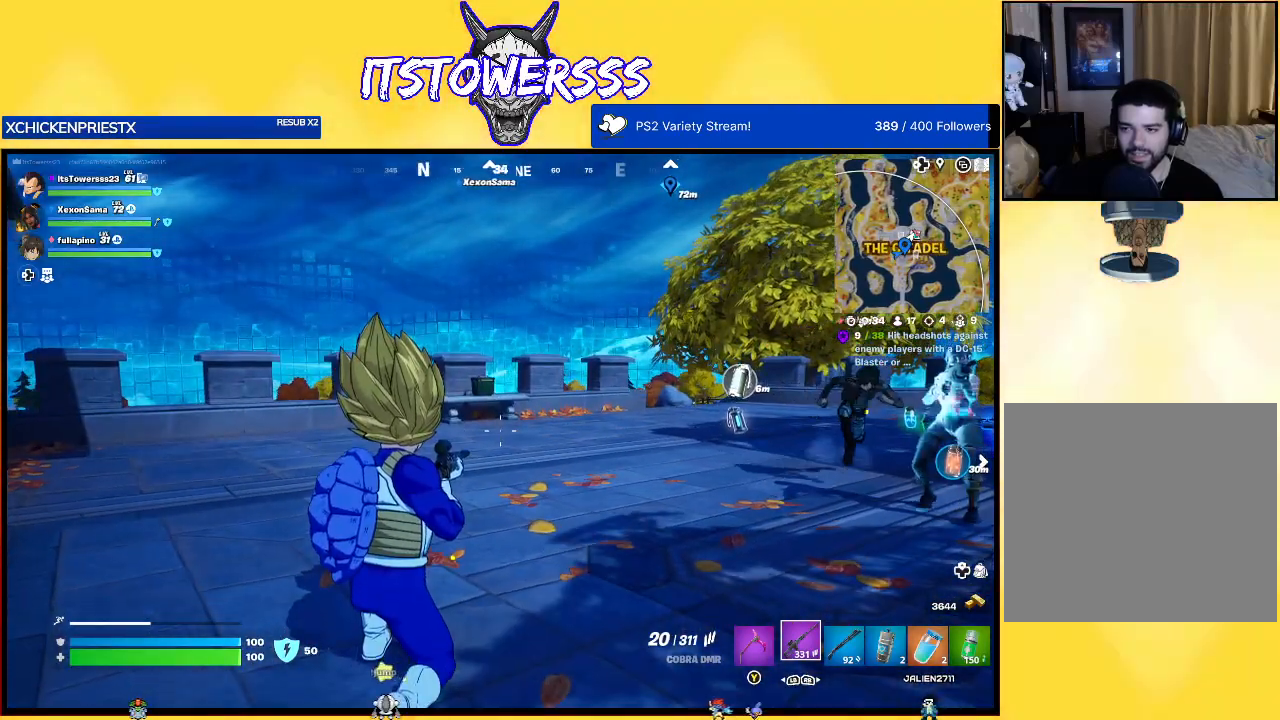
{"buttons": [], "left_stick": "up", "right_stick": "center", "events": [[17, "right_stick", "right"], [233, "right_stick", "center"], [433, "left_stick", "up"]]}
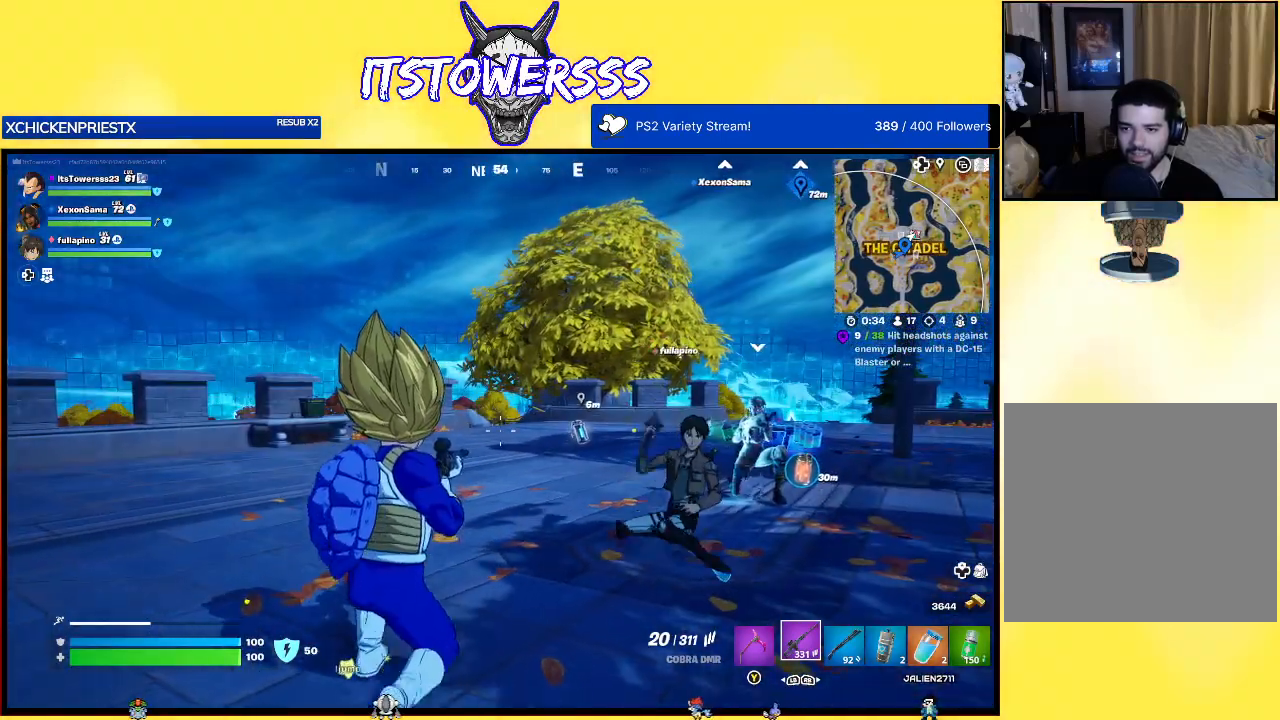
{"buttons": [], "left_stick": "up", "right_stick": "center", "events": [[133, "R3", "down"], [300, "R3", "up"]]}